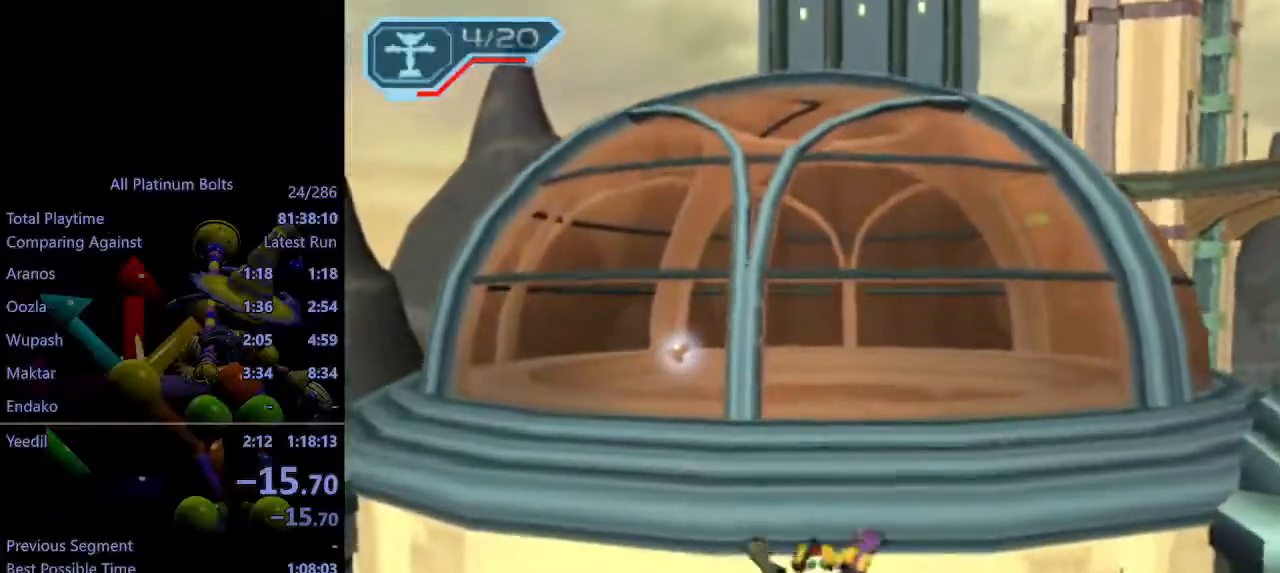
Gameplay with a controller (PlayStation layout); each line is a JSON object with the inputs held at the frame after it. "events" lists button and stick changes between this image and that frame as [ms after this image, input, new state], when the widget could be followed in between. Not read: L3 R3.
{"buttons": [], "left_stick": "center", "right_stick": "center", "events": [[117, "SQUARE", "down"], [167, "SQUARE", "up"], [217, "SQUARE", "down"], [250, "SQUARE", "up"]]}
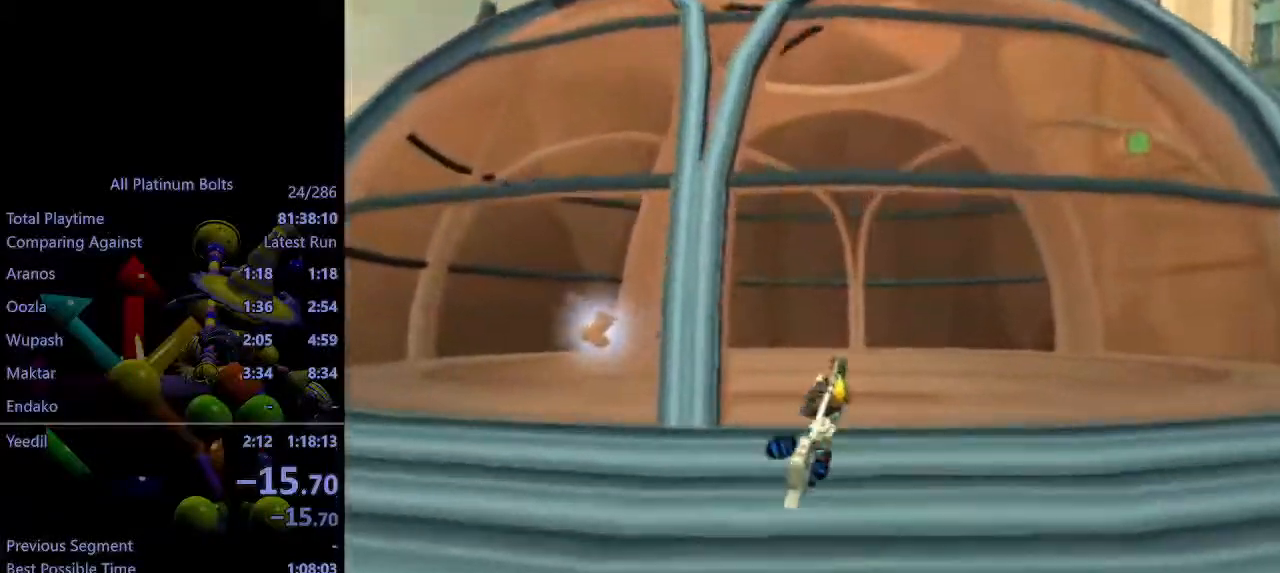
{"buttons": [], "left_stick": "center", "right_stick": "center", "events": []}
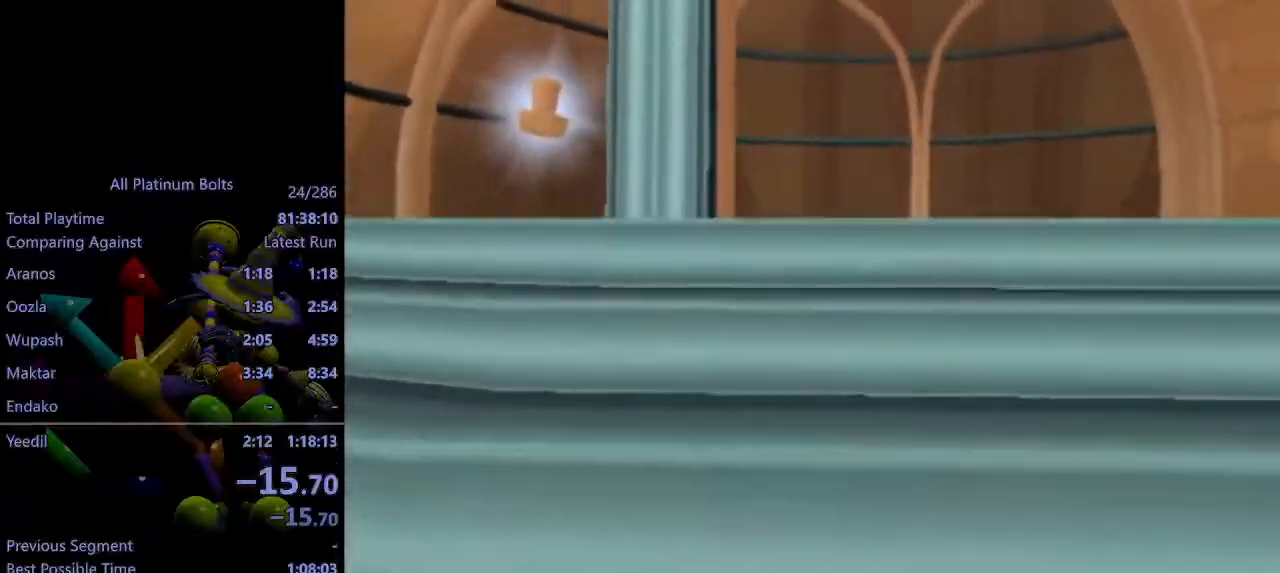
{"buttons": ["R2"], "left_stick": "center", "right_stick": "left", "events": [[483, "right_stick", "left"], [500, "R2", "down"]]}
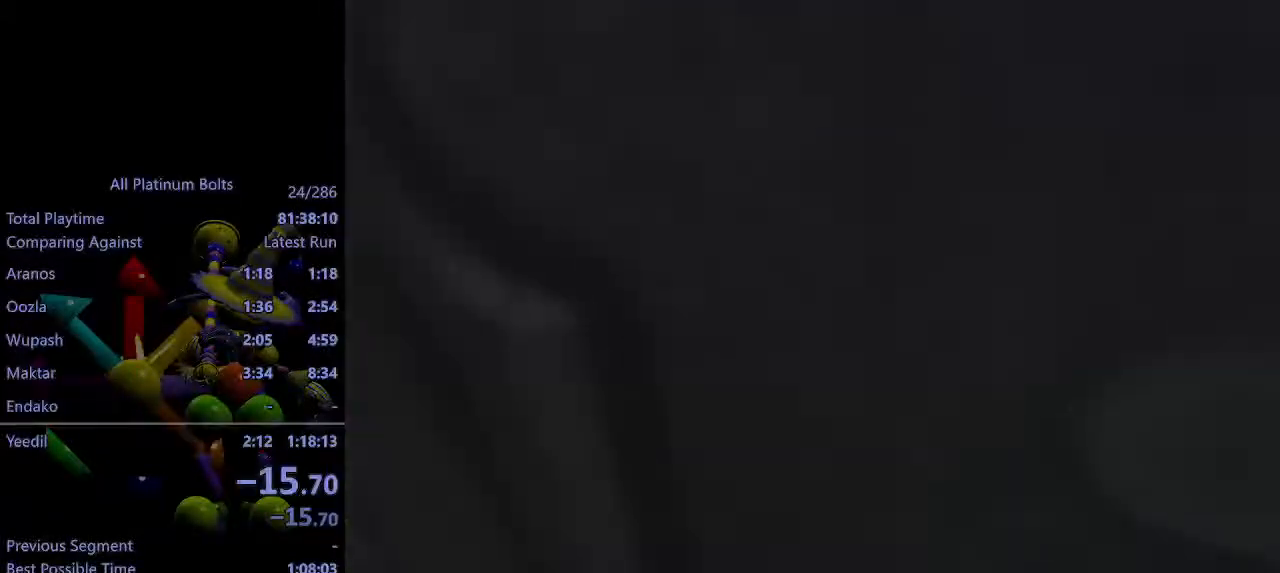
{"buttons": [], "left_stick": "center", "right_stick": "left", "events": [[17, "left_stick", "down-right"], [100, "left_stick", "center"], [133, "R2", "up"], [167, "right_stick", "center"], [233, "TRIANGLE", "down"], [283, "left_stick", "down-right"], [367, "left_stick", "center"], [417, "TRIANGLE", "up"], [467, "right_stick", "left"]]}
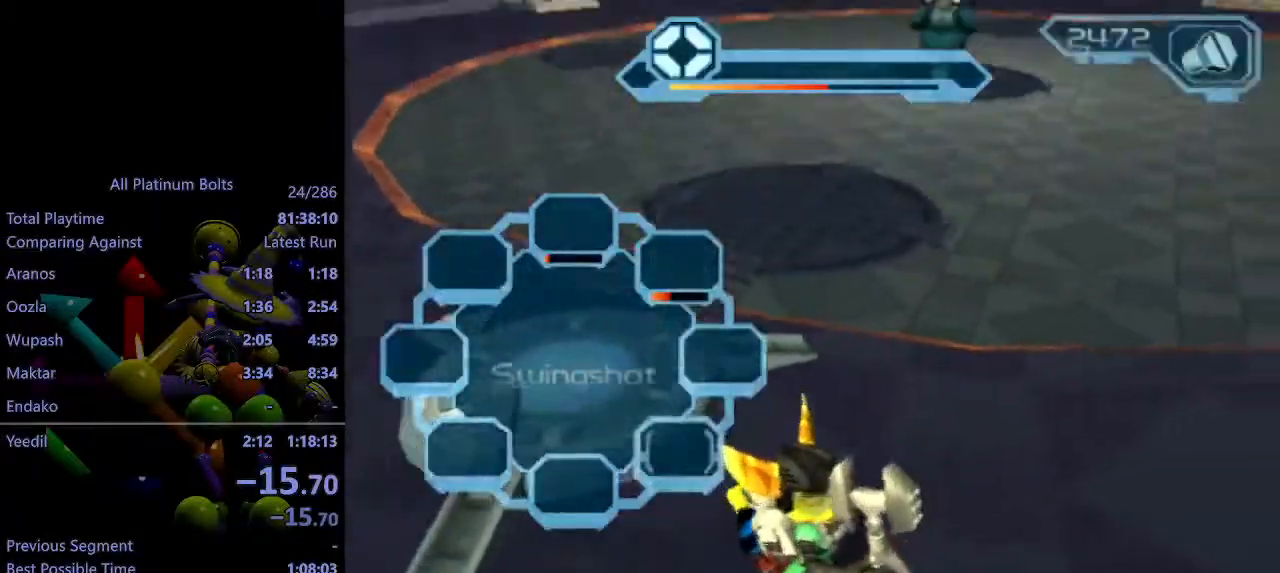
{"buttons": ["R2"], "left_stick": "down-left", "right_stick": "left", "events": [[350, "left_stick", "left"], [367, "R2", "down"], [500, "left_stick", "down-left"]]}
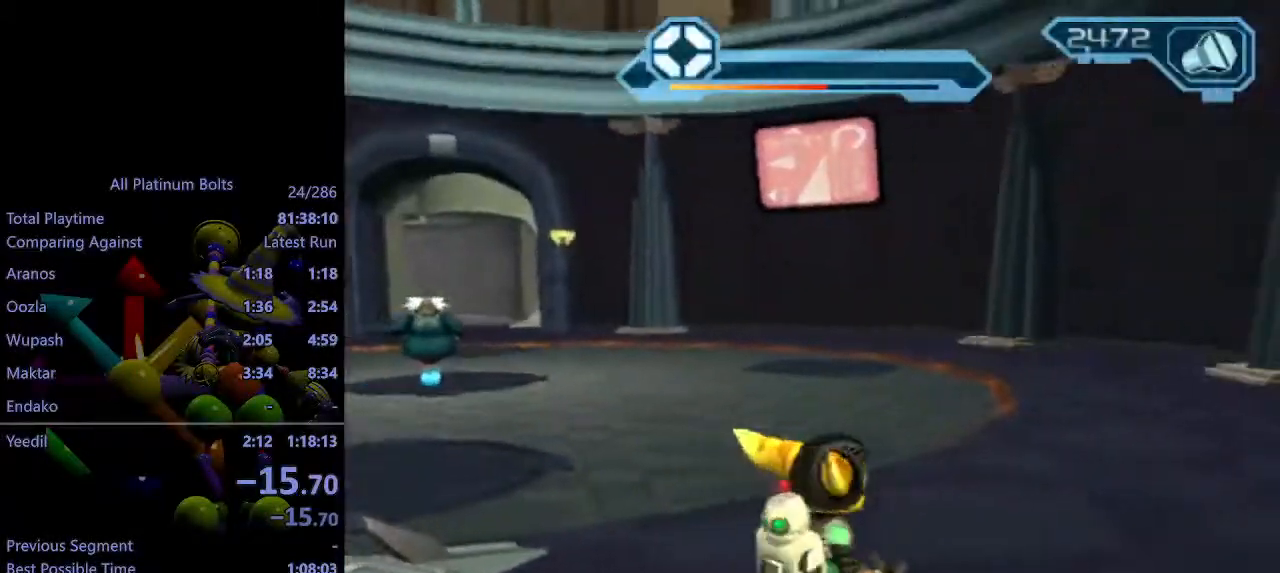
{"buttons": ["CIRCLE"], "left_stick": "up", "right_stick": "center", "events": [[200, "right_stick", "center"], [350, "CIRCLE", "down"], [367, "R2", "up"], [417, "left_stick", "up"]]}
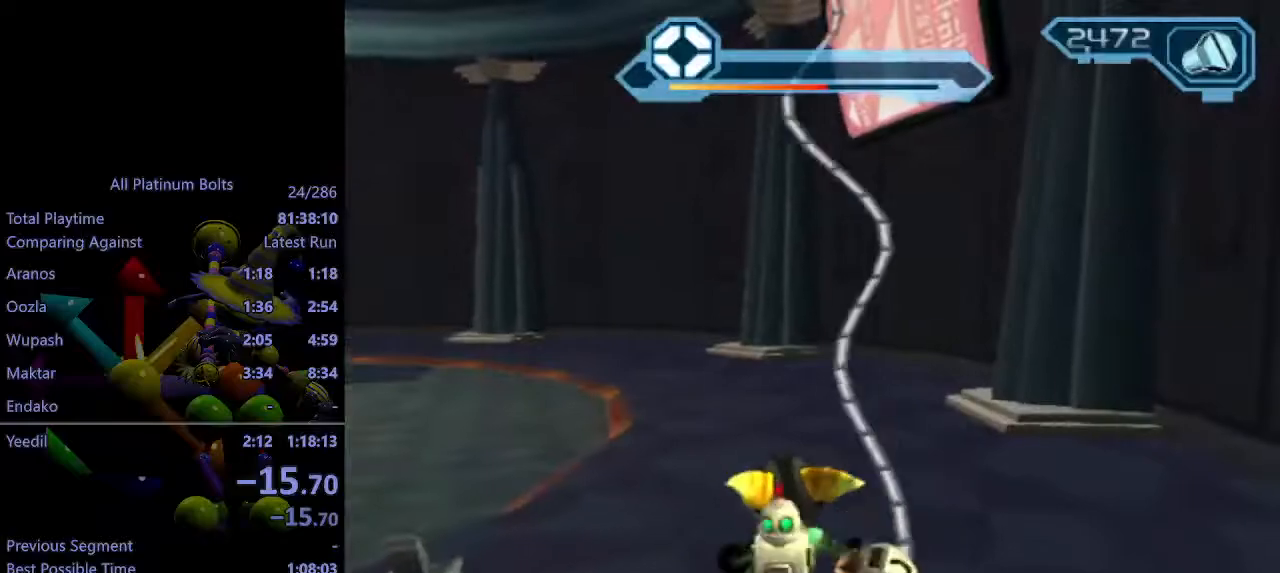
{"buttons": ["CIRCLE"], "left_stick": "up", "right_stick": "center", "events": []}
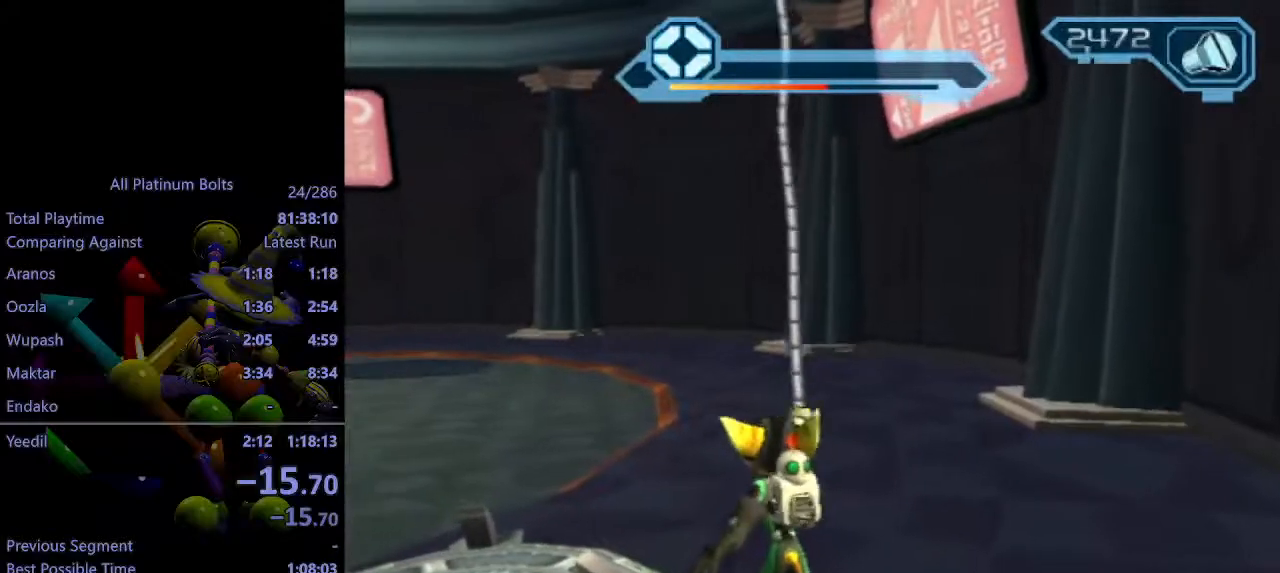
{"buttons": [], "left_stick": "center", "right_stick": "center", "events": [[283, "CIRCLE", "up"], [350, "left_stick", "center"]]}
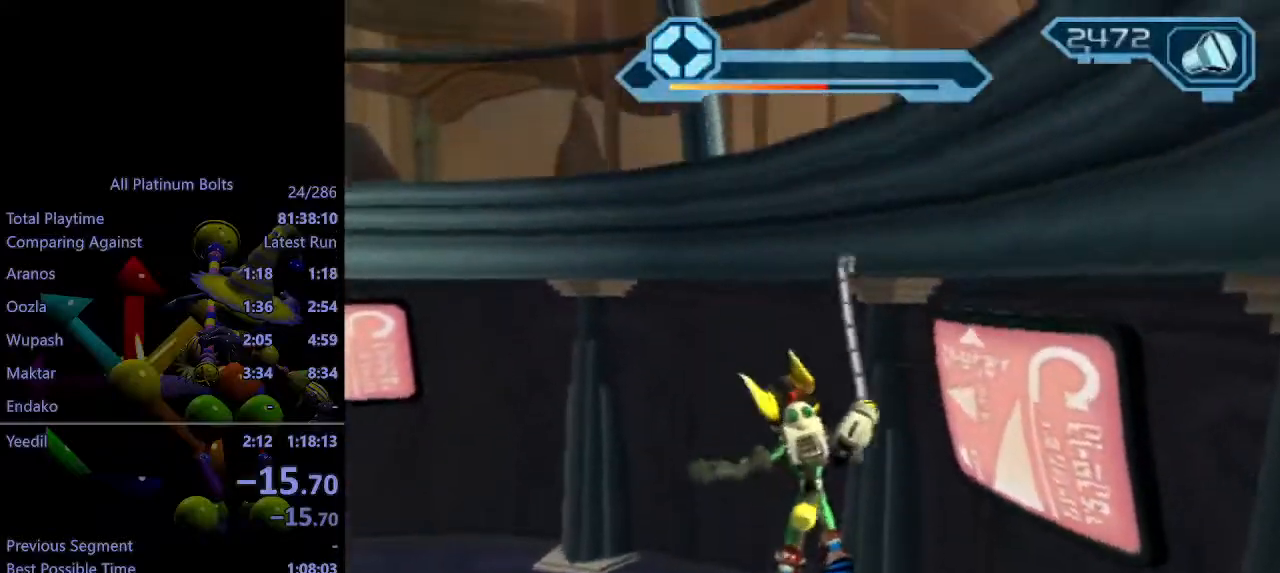
{"buttons": ["CROSS"], "left_stick": "right", "right_stick": "center", "events": [[350, "CROSS", "down"], [433, "left_stick", "right"]]}
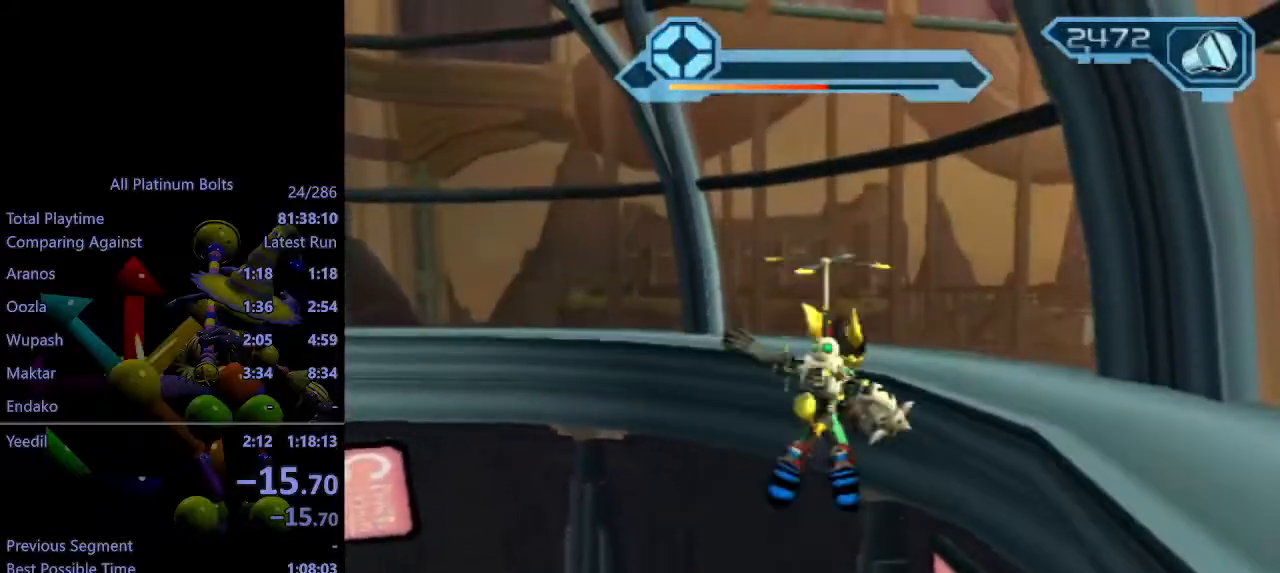
{"buttons": [], "left_stick": "down", "right_stick": "center", "events": [[67, "left_stick", "down-right"], [183, "CROSS", "up"], [200, "left_stick", "down"]]}
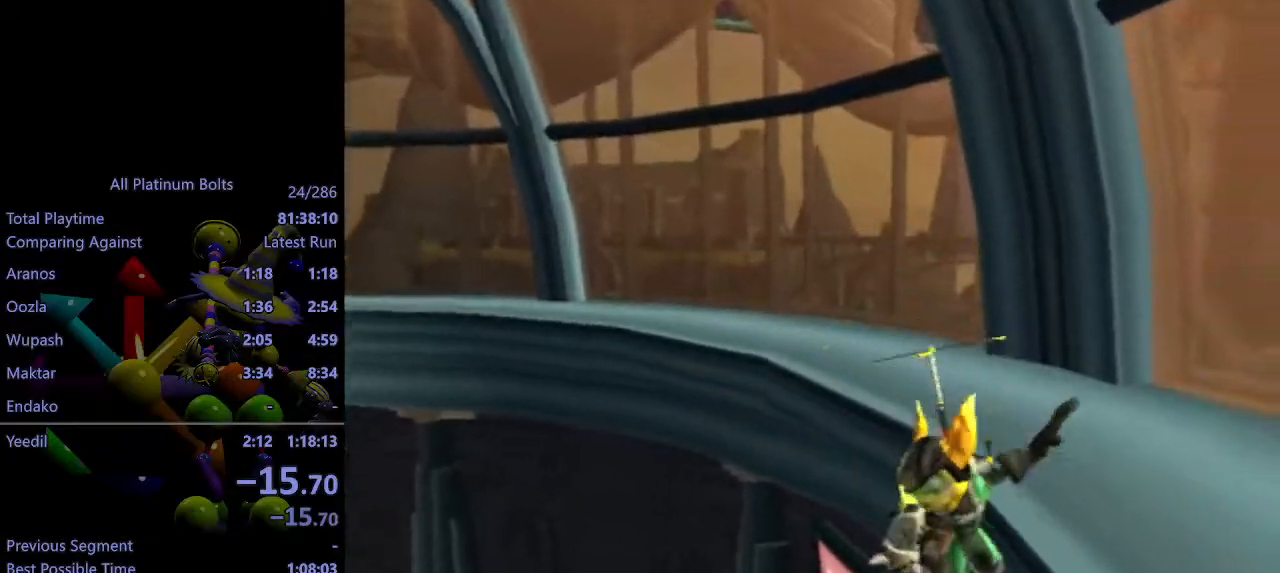
{"buttons": ["R2"], "left_stick": "center", "right_stick": "center", "events": [[333, "R2", "down"], [333, "right_stick", "right"], [417, "left_stick", "center"], [500, "right_stick", "center"]]}
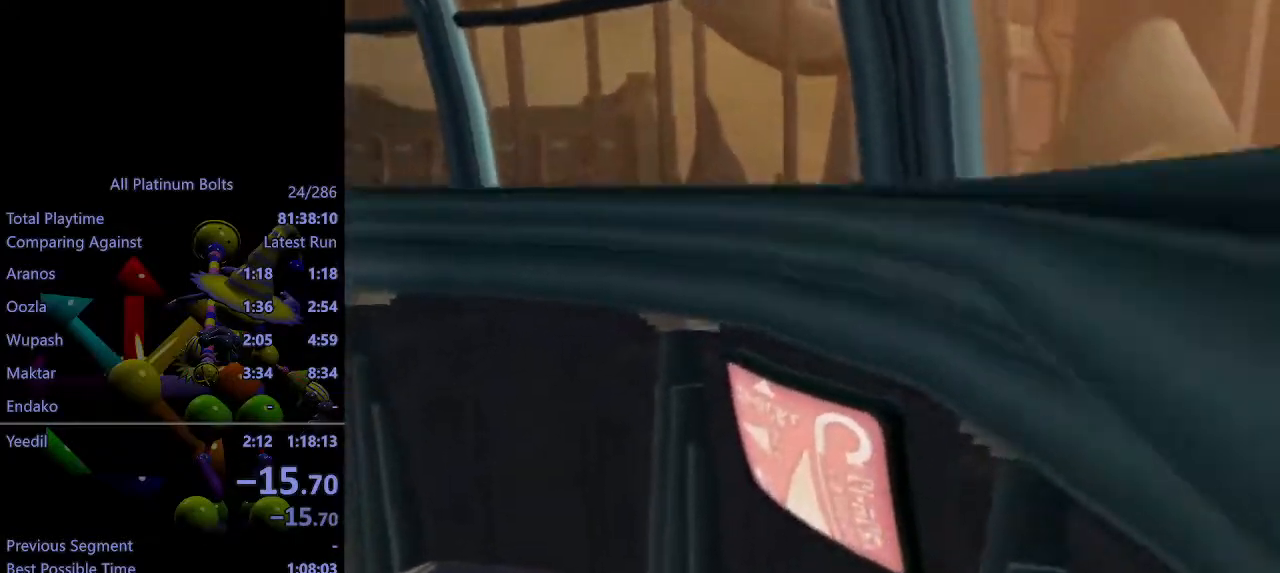
{"buttons": ["CIRCLE"], "left_stick": "center", "right_stick": "center", "events": [[233, "left_stick", "left"], [250, "right_stick", "right"], [400, "R2", "up"], [400, "left_stick", "center"], [400, "right_stick", "center"], [467, "CIRCLE", "down"]]}
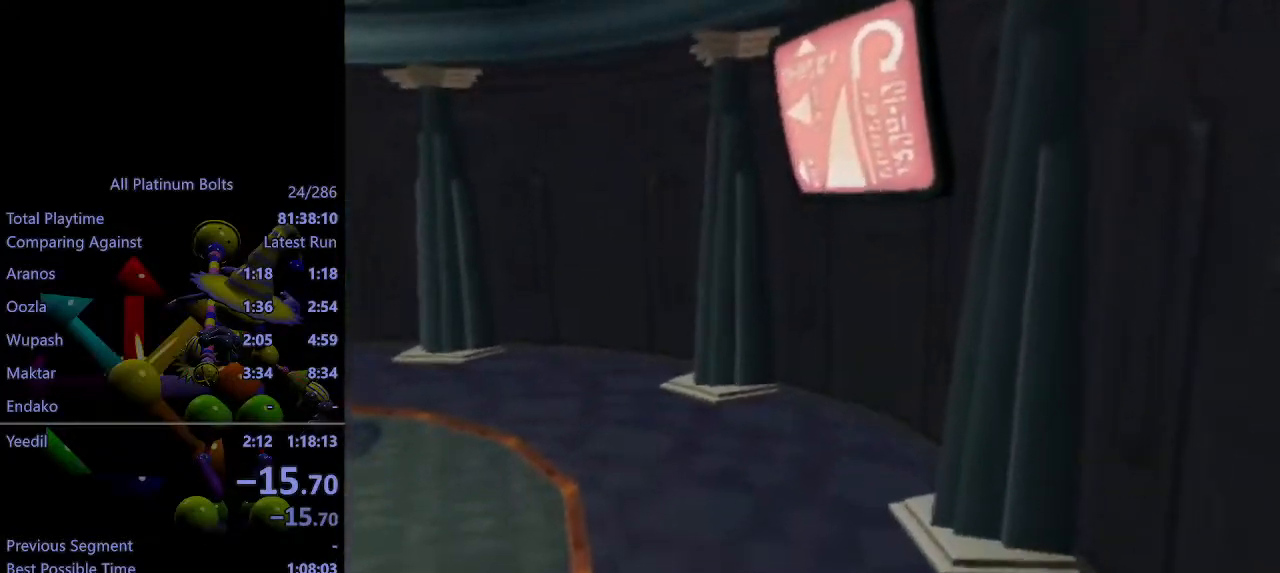
{"buttons": ["CIRCLE"], "left_stick": "up", "right_stick": "center", "events": [[33, "left_stick", "up"]]}
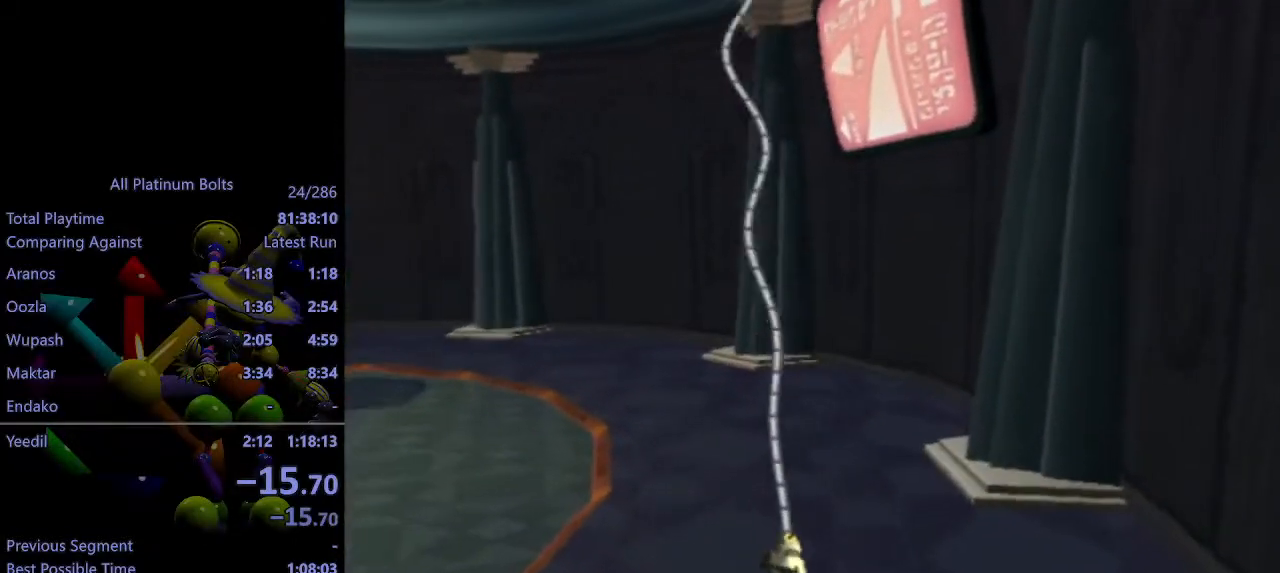
{"buttons": [], "left_stick": "center", "right_stick": "center", "events": [[383, "CIRCLE", "up"], [450, "left_stick", "center"]]}
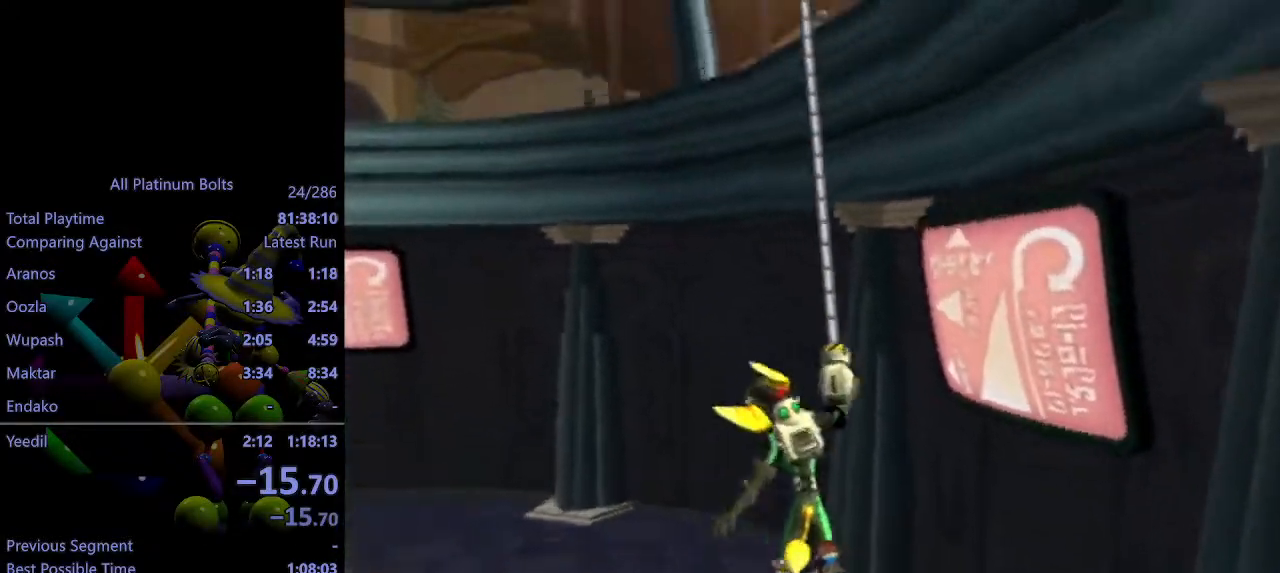
{"buttons": ["CROSS"], "left_stick": "right", "right_stick": "center", "events": [[433, "CROSS", "down"], [500, "left_stick", "right"]]}
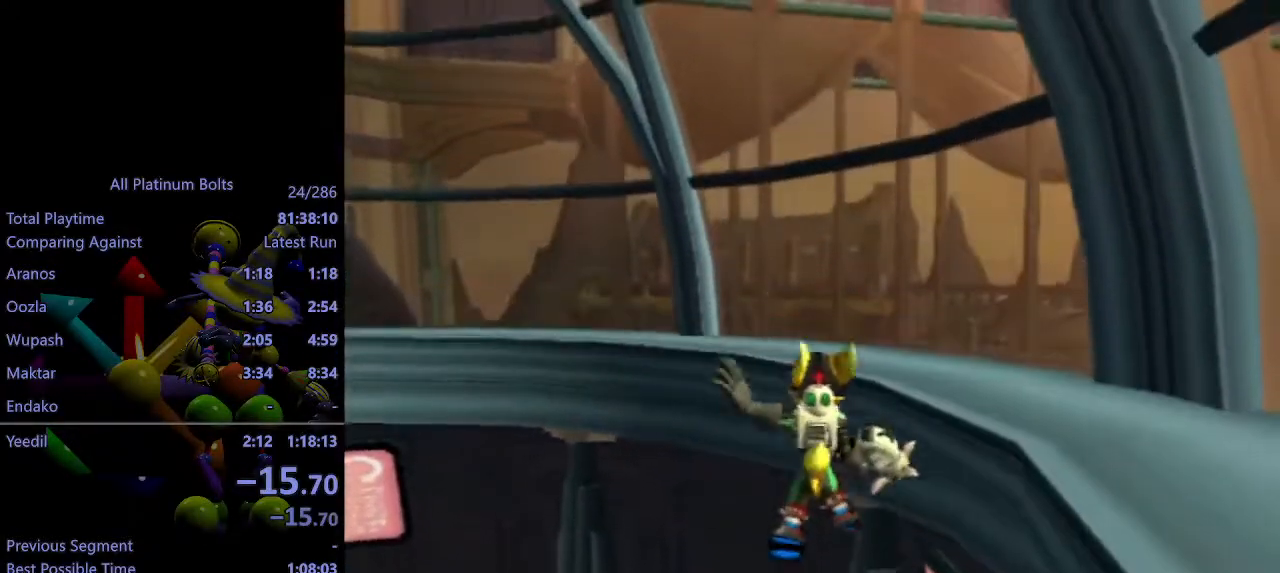
{"buttons": [], "left_stick": "down-left", "right_stick": "center", "events": [[233, "left_stick", "down"], [350, "CROSS", "up"], [450, "left_stick", "down-left"]]}
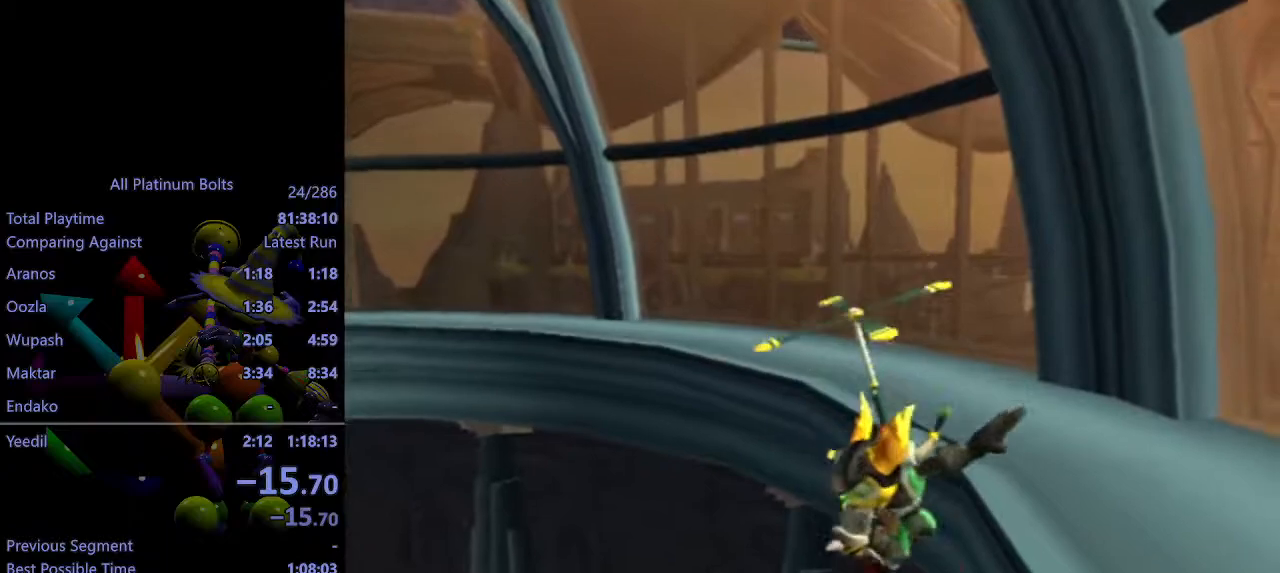
{"buttons": ["R2"], "left_stick": "down", "right_stick": "center", "events": [[167, "R2", "down"], [167, "left_stick", "center"], [167, "right_stick", "right"], [350, "right_stick", "center"], [467, "left_stick", "down"]]}
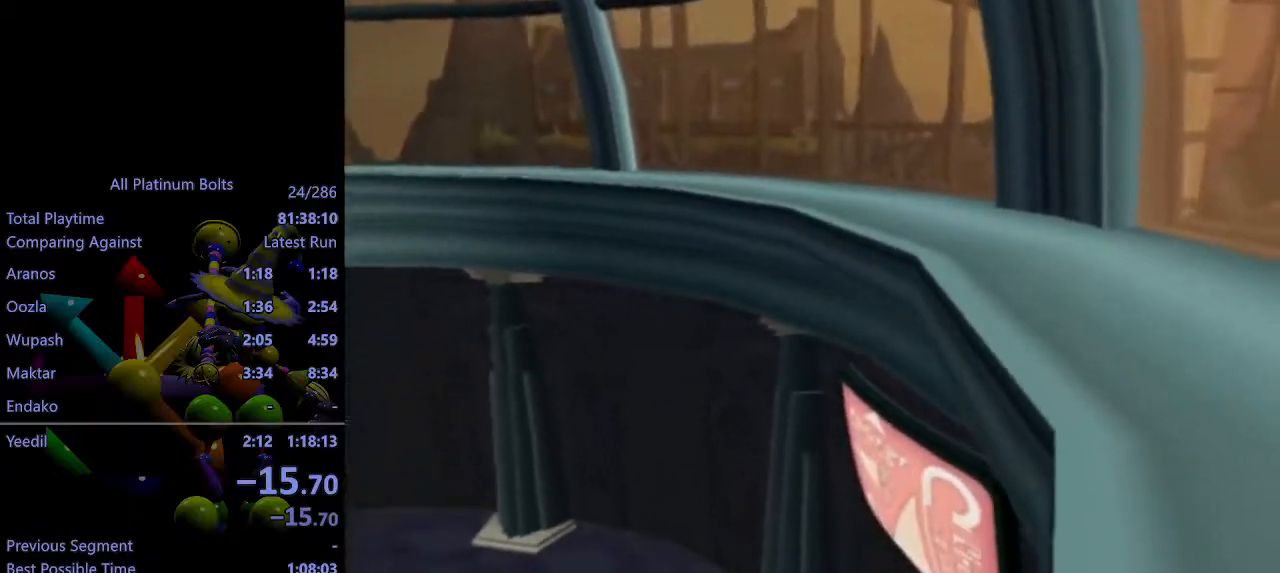
{"buttons": ["R2"], "left_stick": "up-left", "right_stick": "right", "events": [[183, "left_stick", "center"], [183, "right_stick", "right"], [350, "left_stick", "up-left"], [367, "right_stick", "center"], [433, "right_stick", "right"]]}
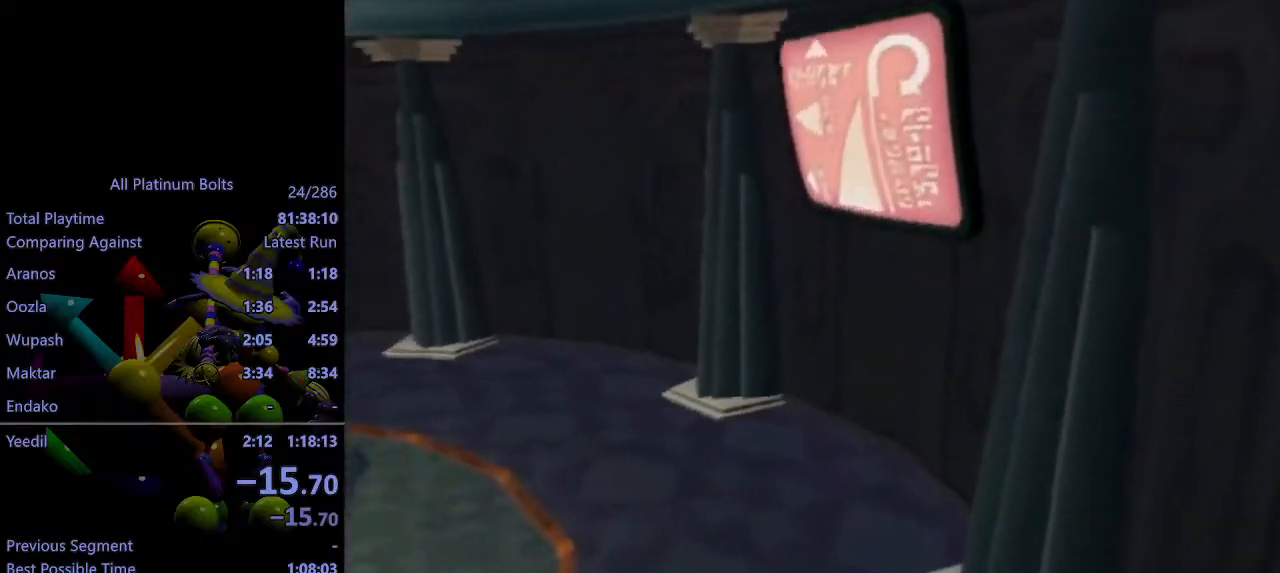
{"buttons": ["CIRCLE"], "left_stick": "up", "right_stick": "center", "events": [[17, "left_stick", "center"], [33, "R2", "up"], [83, "right_stick", "center"], [167, "CIRCLE", "down"], [167, "left_stick", "up"]]}
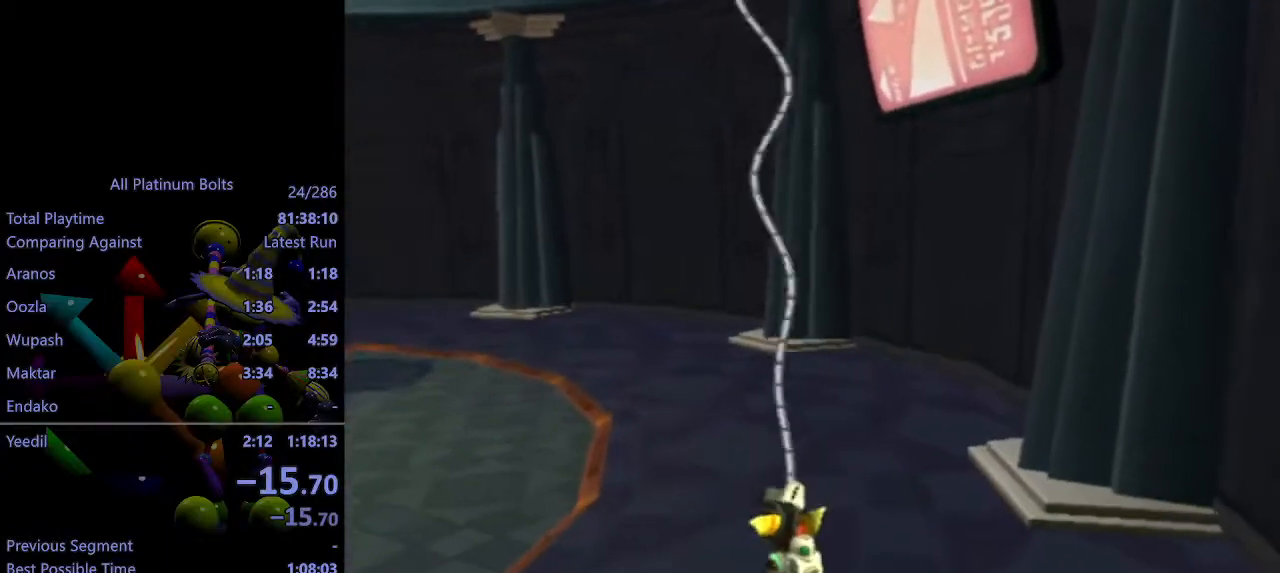
{"buttons": ["CIRCLE"], "left_stick": "up", "right_stick": "center", "events": []}
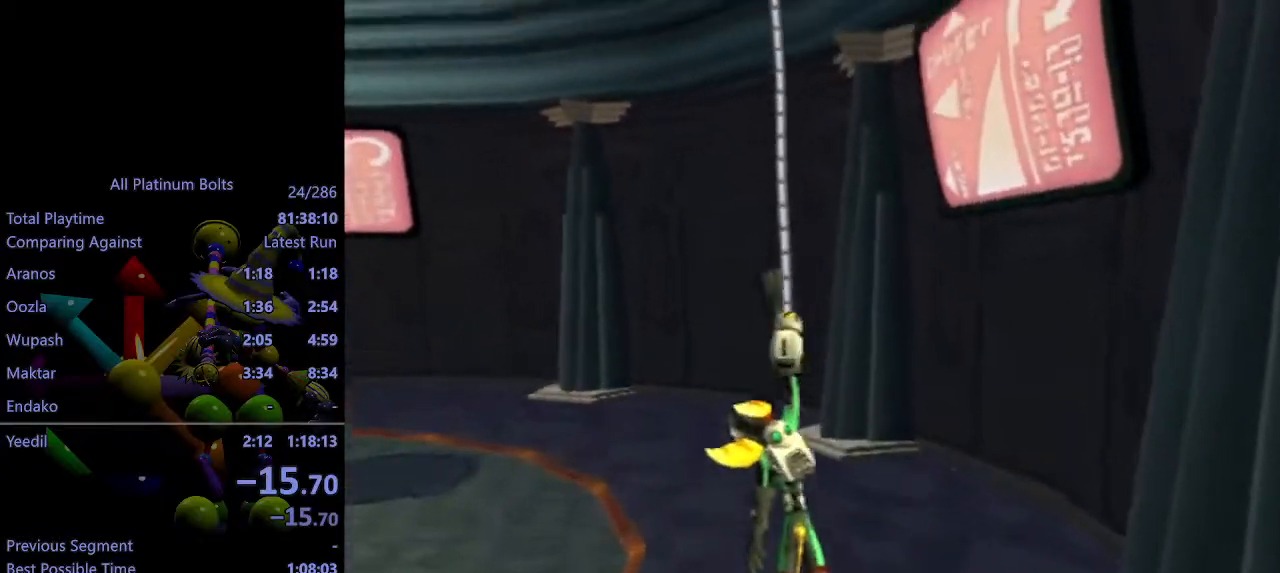
{"buttons": [], "left_stick": "center", "right_stick": "center", "events": [[83, "CIRCLE", "up"], [150, "left_stick", "center"]]}
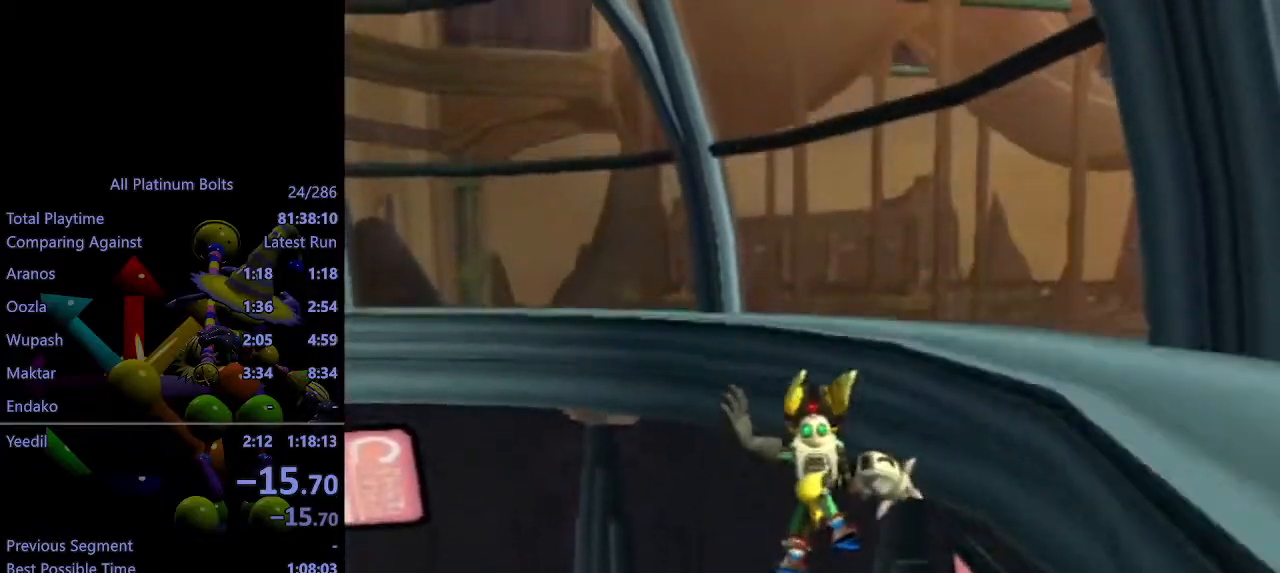
{"buttons": [], "left_stick": "down-right", "right_stick": "center", "events": [[167, "CROSS", "down"], [217, "left_stick", "right"], [383, "left_stick", "down-right"], [467, "CROSS", "up"]]}
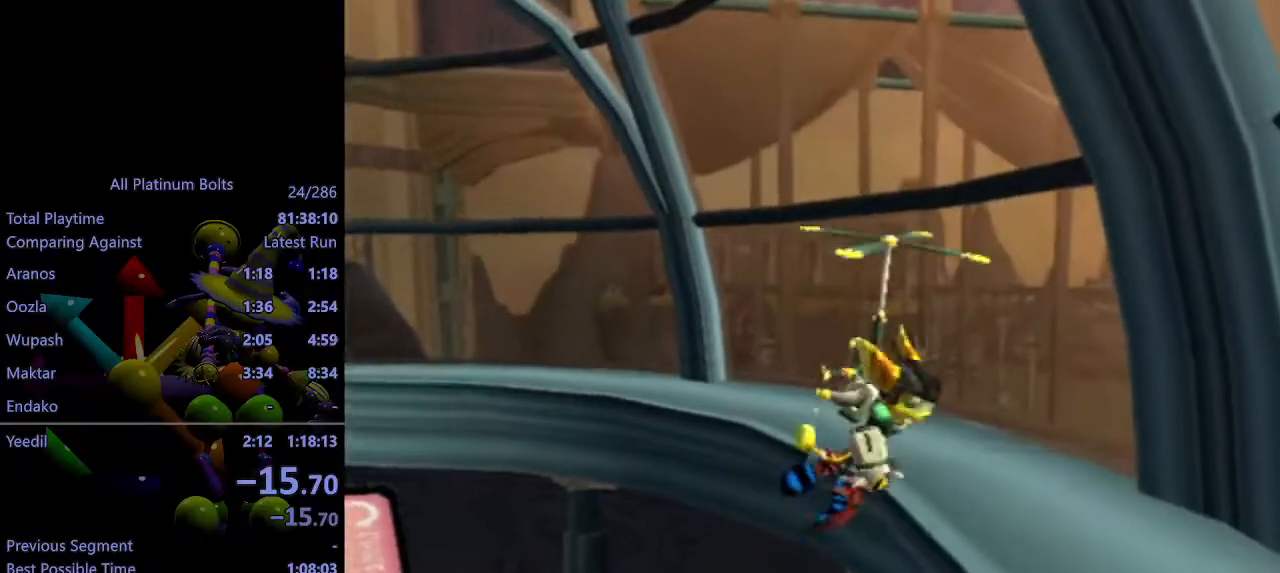
{"buttons": ["R2"], "left_stick": "center", "right_stick": "right", "events": [[17, "left_stick", "down"], [133, "left_stick", "down-left"], [317, "left_stick", "down"], [400, "R2", "down"], [417, "left_stick", "center"], [467, "right_stick", "right"]]}
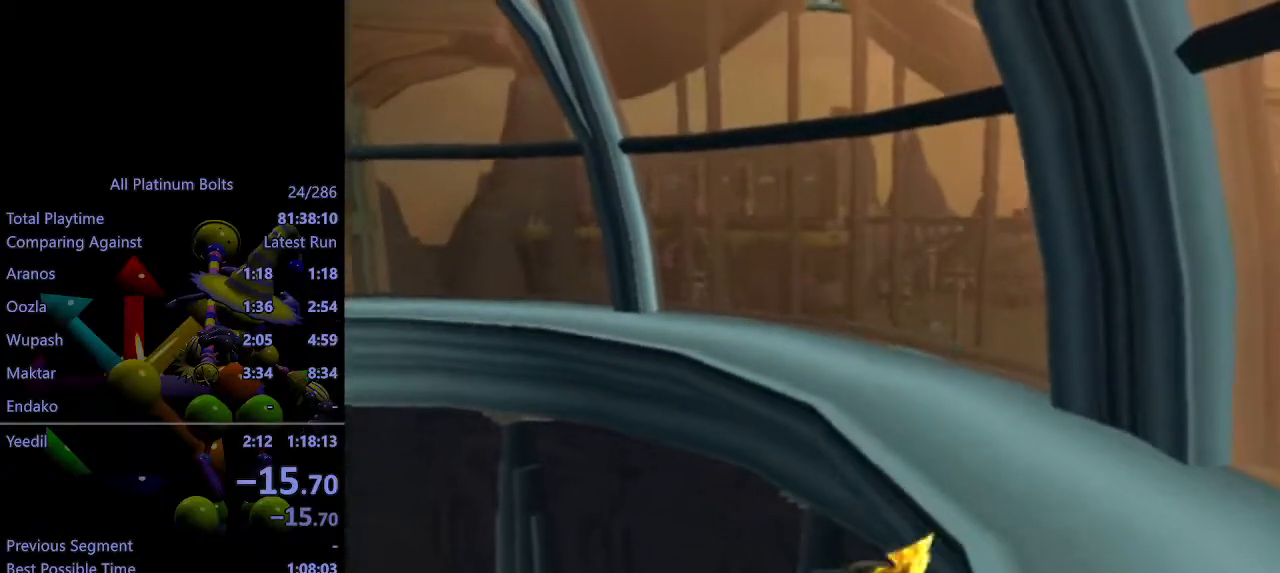
{"buttons": ["R2"], "left_stick": "center", "right_stick": "center", "events": [[100, "right_stick", "center"]]}
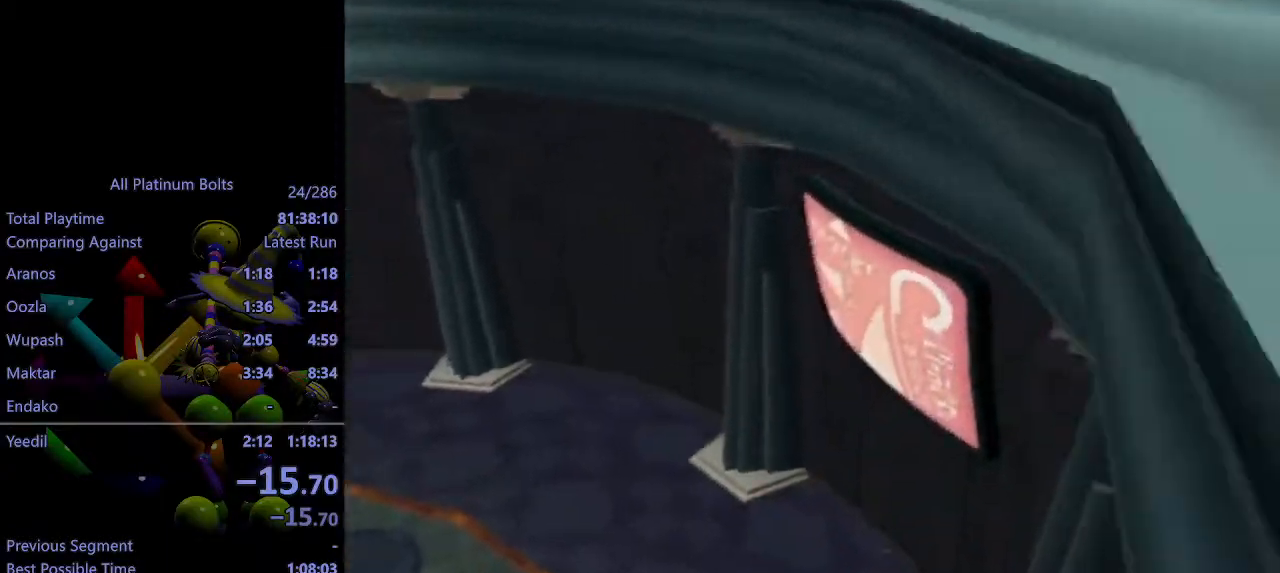
{"buttons": [], "left_stick": "center", "right_stick": "center", "events": [[50, "right_stick", "right"], [283, "left_stick", "left"], [400, "right_stick", "center"], [417, "R2", "up"], [417, "left_stick", "center"]]}
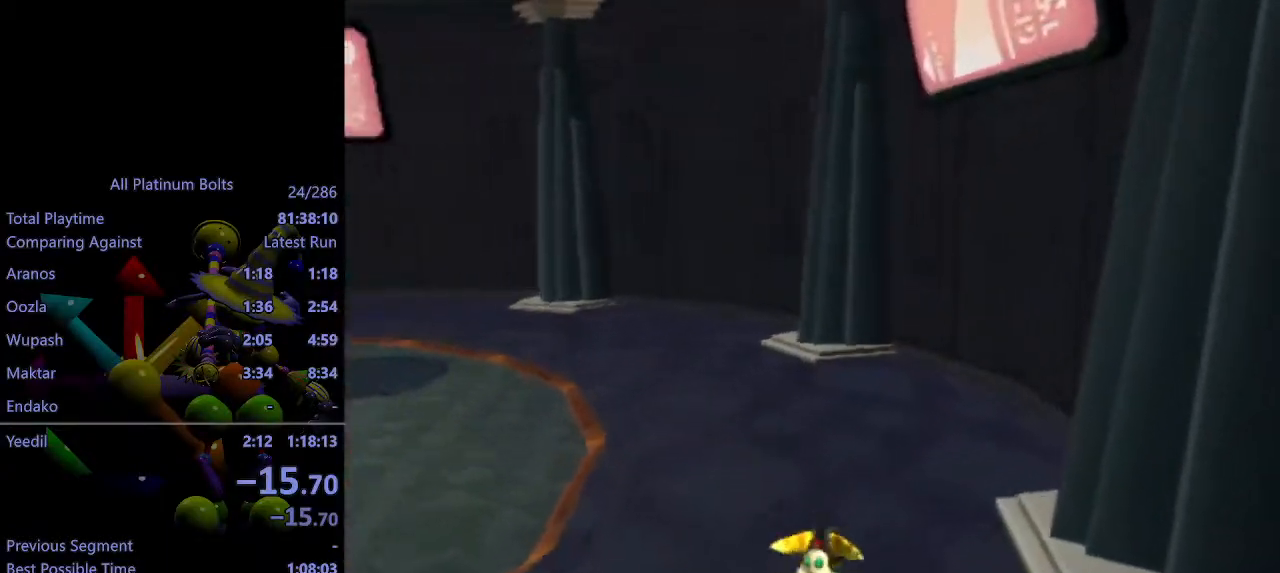
{"buttons": ["CIRCLE"], "left_stick": "up", "right_stick": "center", "events": [[17, "CIRCLE", "down"], [83, "left_stick", "up"]]}
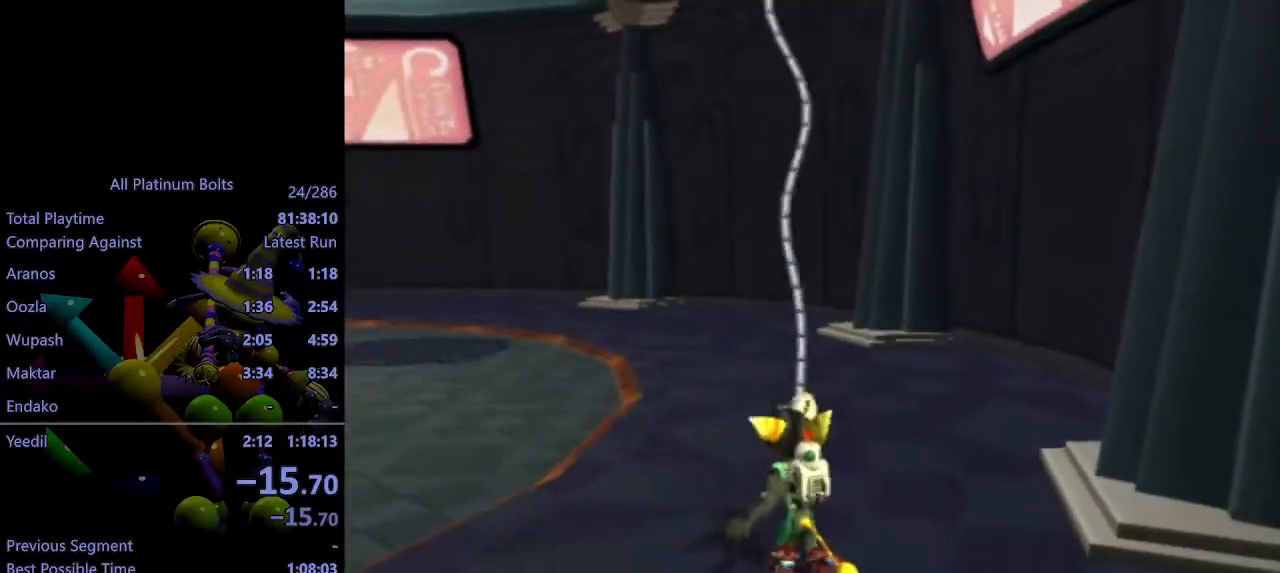
{"buttons": [], "left_stick": "up", "right_stick": "center", "events": [[433, "CIRCLE", "up"]]}